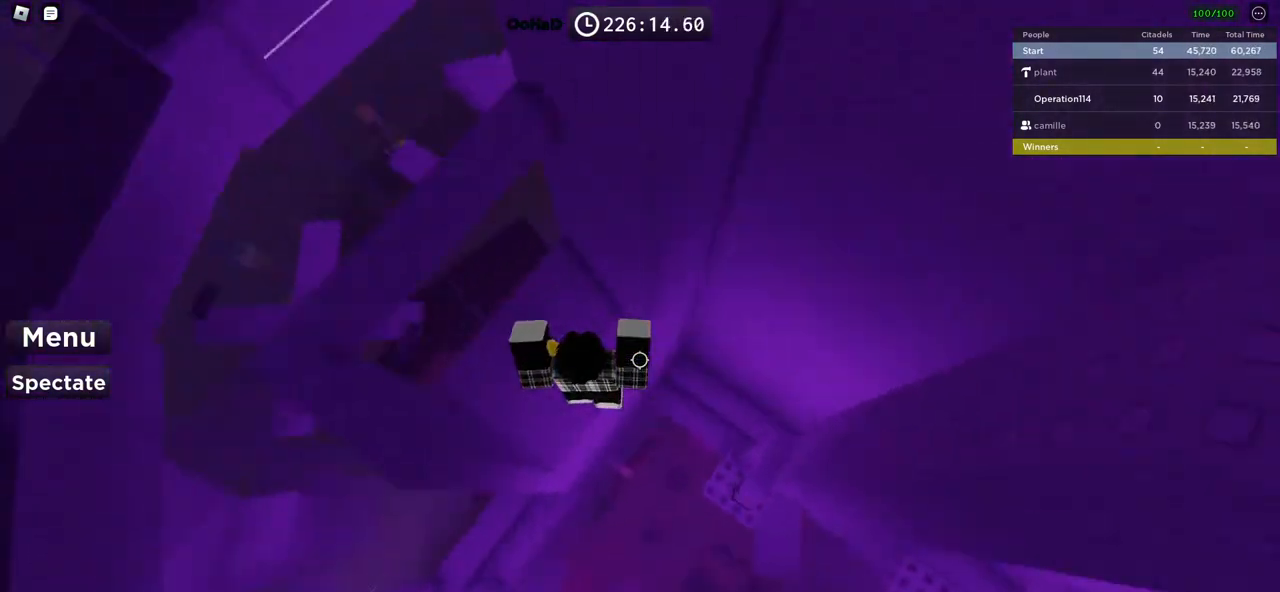
Gameplay with keyboard; each line is a JSON object with the keys held at the frame after it. "events" lists presses ("down") and releases ("up") of "a", "ctrl", "d", "e", "f", "q", "r", "s", "shift", "space", "tab" and "w" between this image and that frame as [ms after this image, input, new state], when the widget could be followed in between. No other keys are recorded. Mouse input is not recorded.
{"keys": ["s", "space"], "events": [[50, "w", "down"], [217, "a", "up"], [300, "w", "up"], [383, "s", "down"], [467, "space", "down"]]}
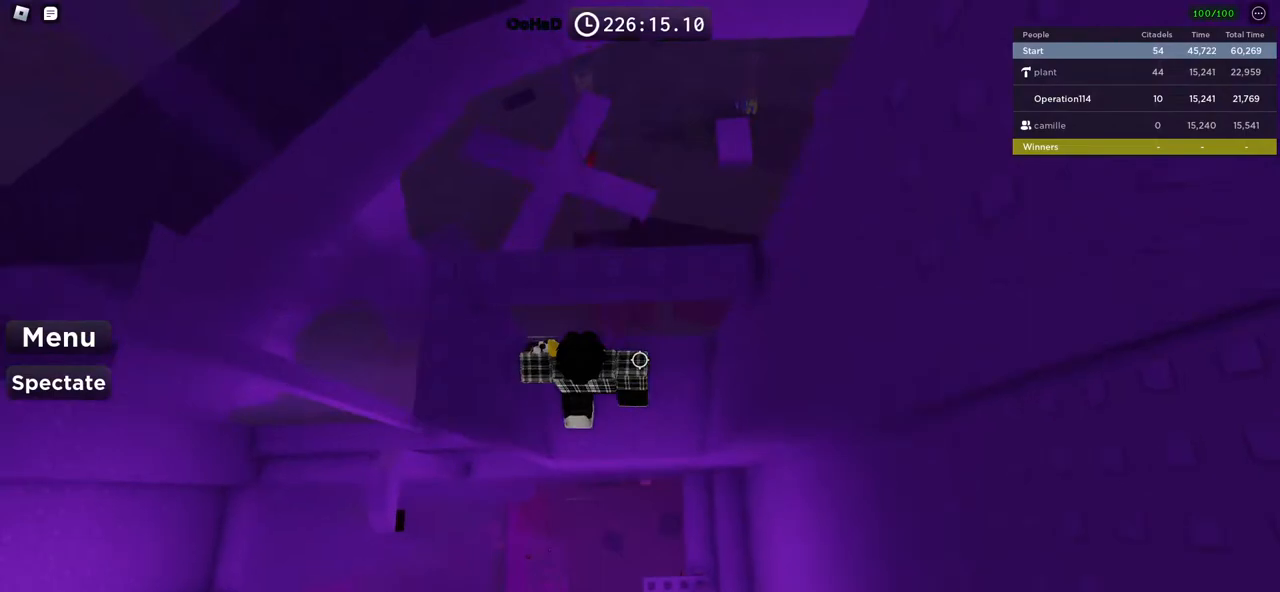
{"keys": [], "events": [[17, "s", "up"], [100, "w", "down"], [167, "space", "up"], [233, "a", "down"], [350, "w", "up"], [417, "a", "up"]]}
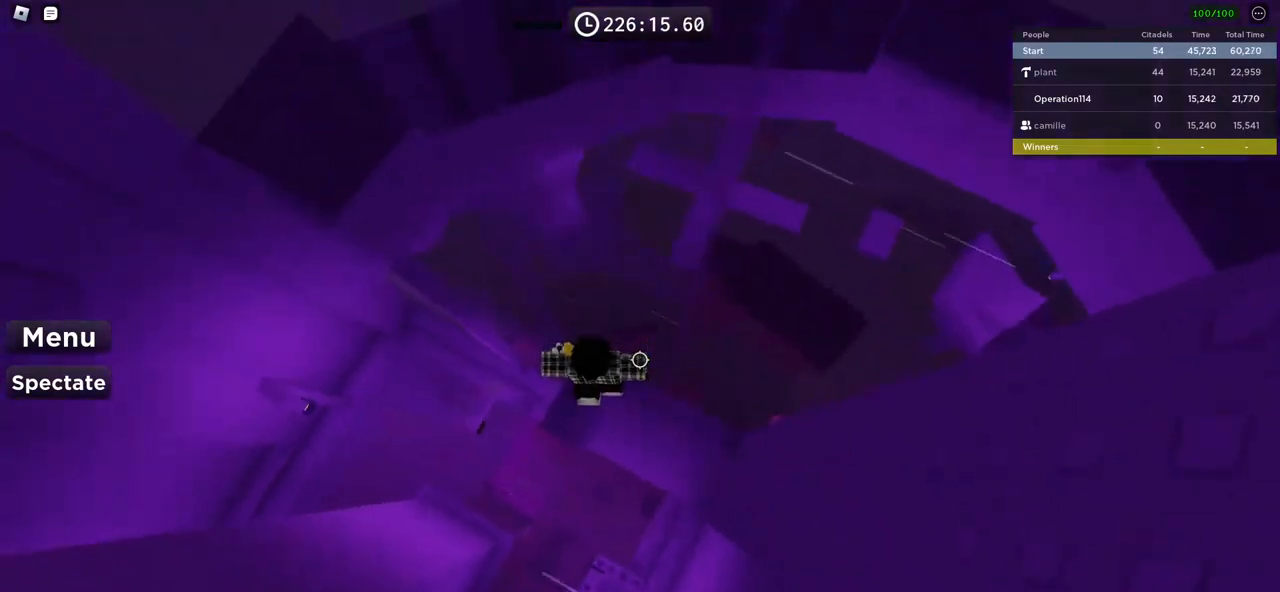
{"keys": [], "events": [[117, "a", "down"], [133, "s", "down"], [167, "s", "up"], [200, "a", "up"]]}
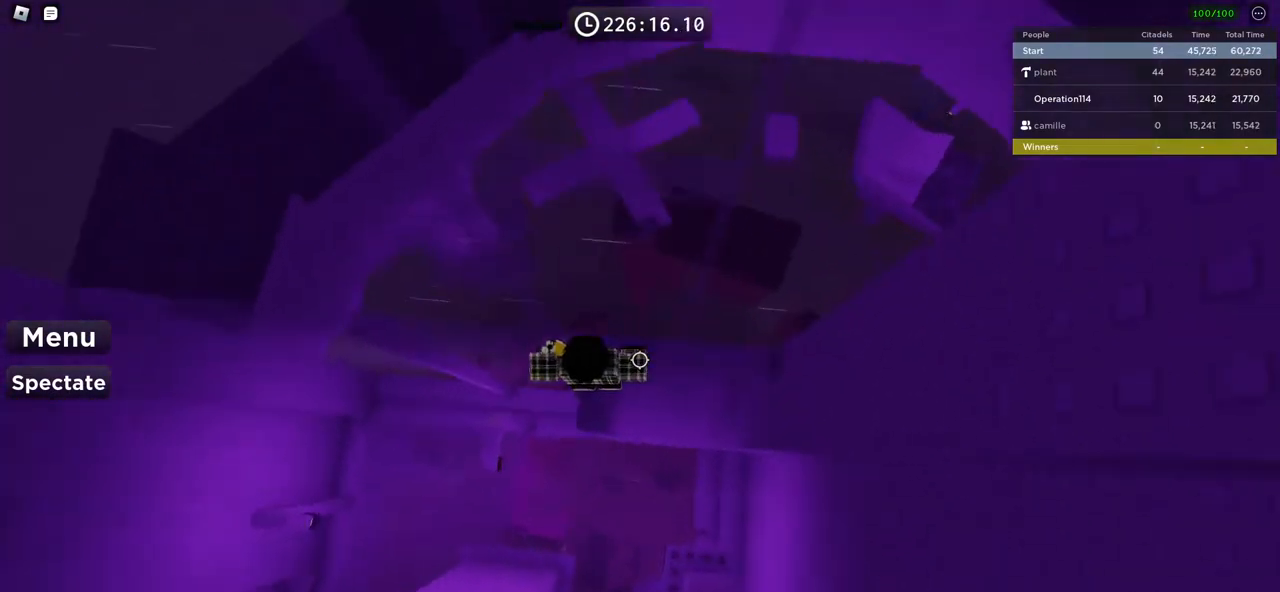
{"keys": ["a"], "events": [[17, "a", "down"], [167, "space", "down"], [283, "space", "up"]]}
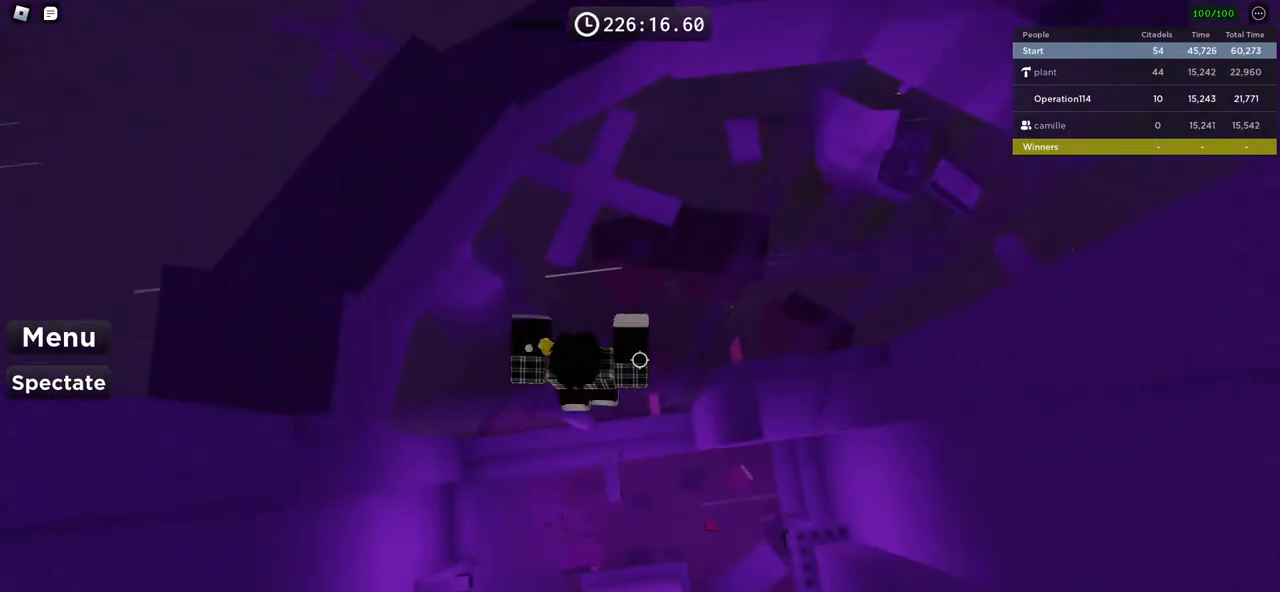
{"keys": ["a"], "events": [[50, "w", "down"], [133, "w", "up"], [317, "space", "down"], [467, "space", "up"]]}
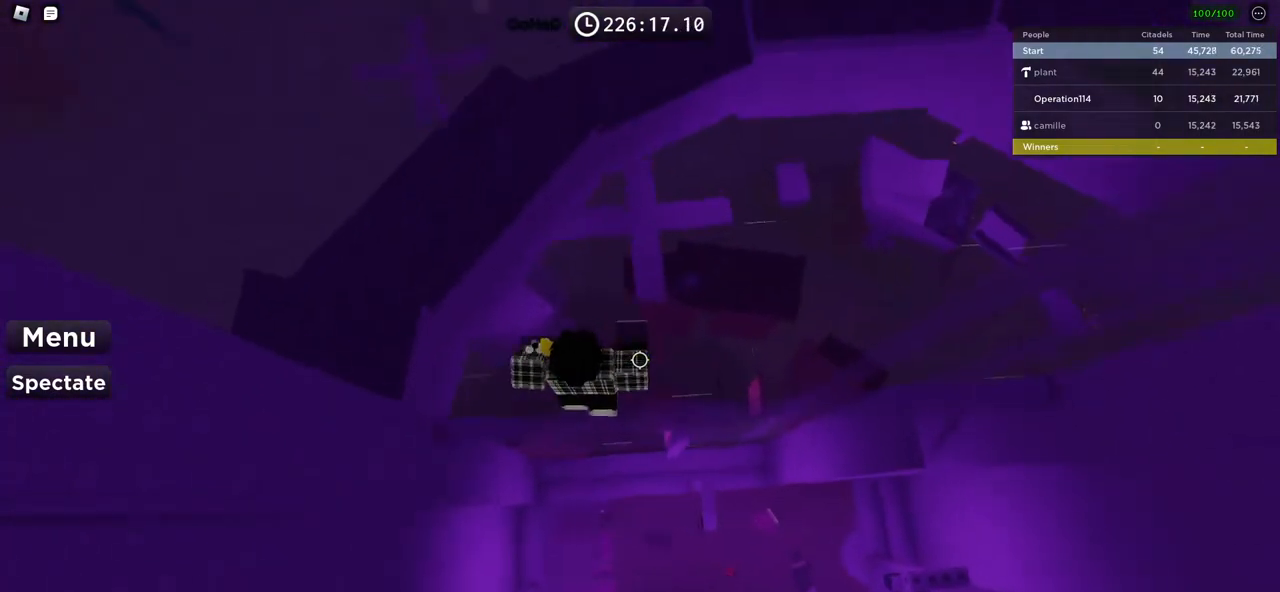
{"keys": [], "events": [[300, "w", "down"], [433, "a", "up"], [483, "w", "up"]]}
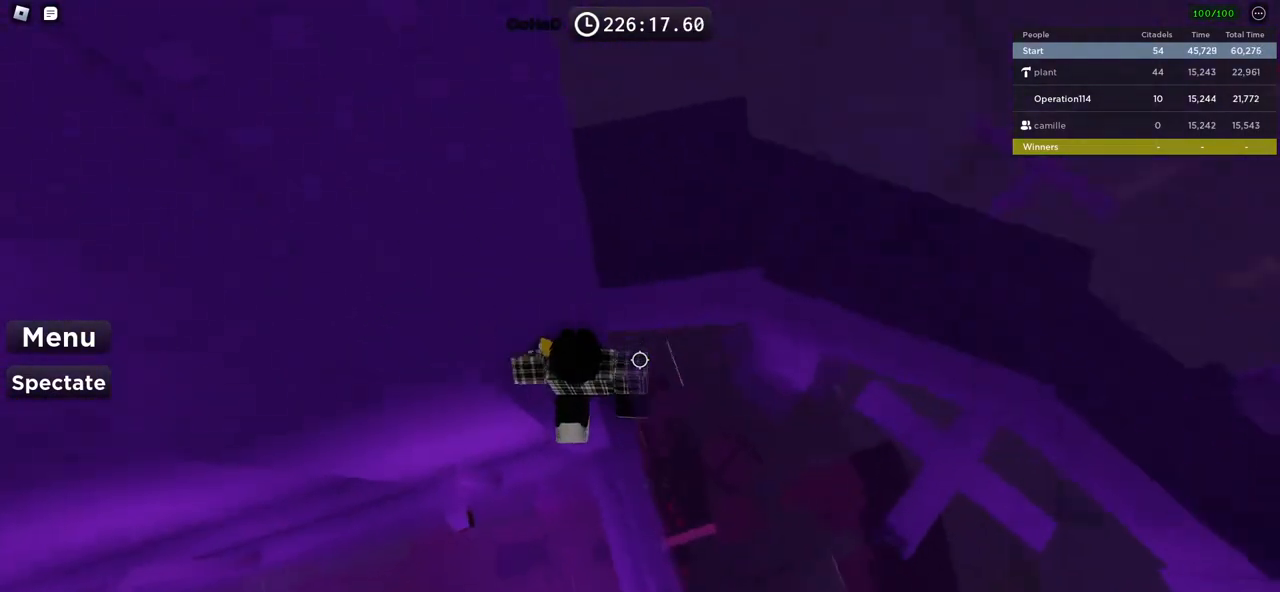
{"keys": ["a", "space"], "events": [[50, "a", "down"], [167, "space", "down"]]}
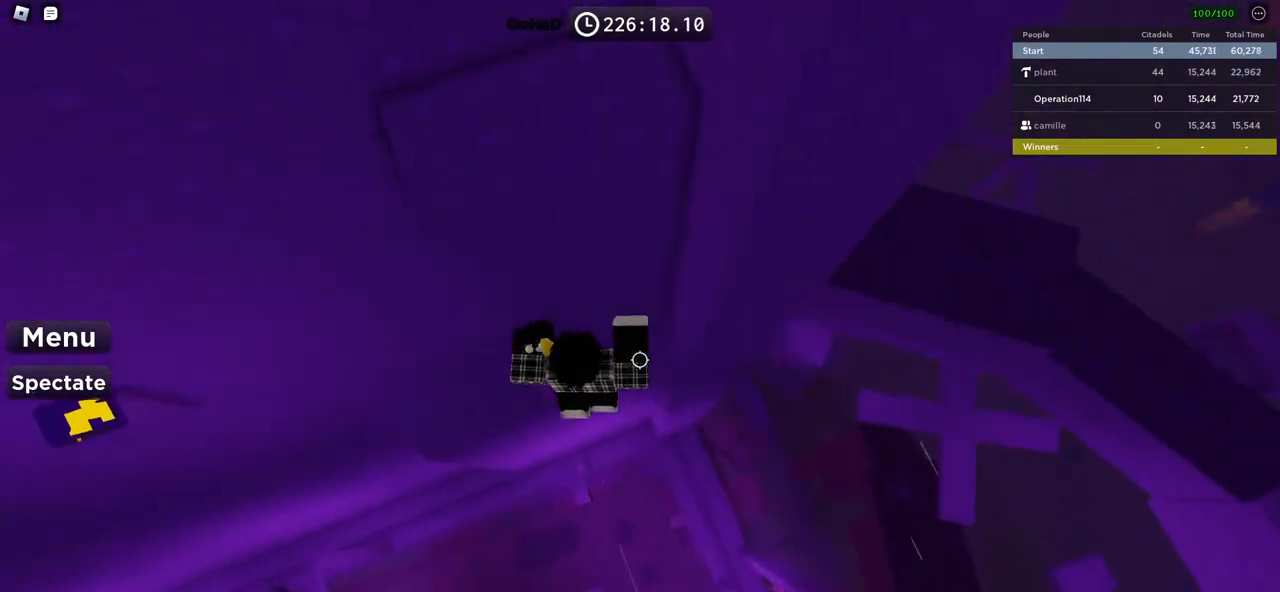
{"keys": [], "events": [[450, "space", "up"], [467, "a", "up"]]}
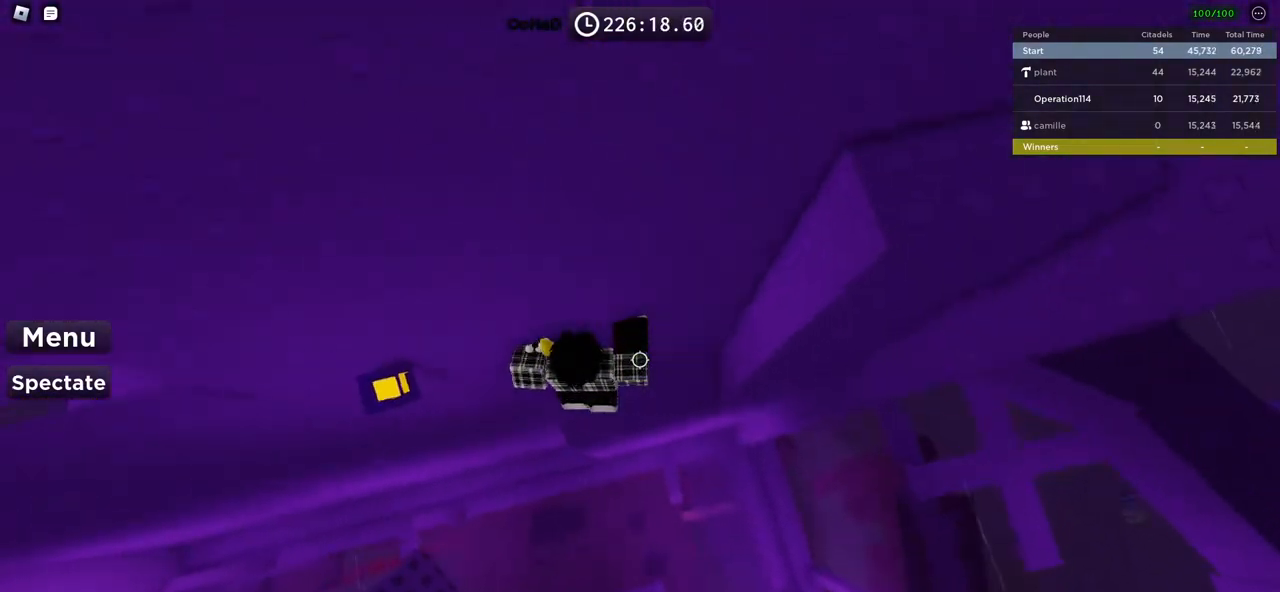
{"keys": ["a", "space"], "events": [[233, "a", "down"], [383, "space", "down"]]}
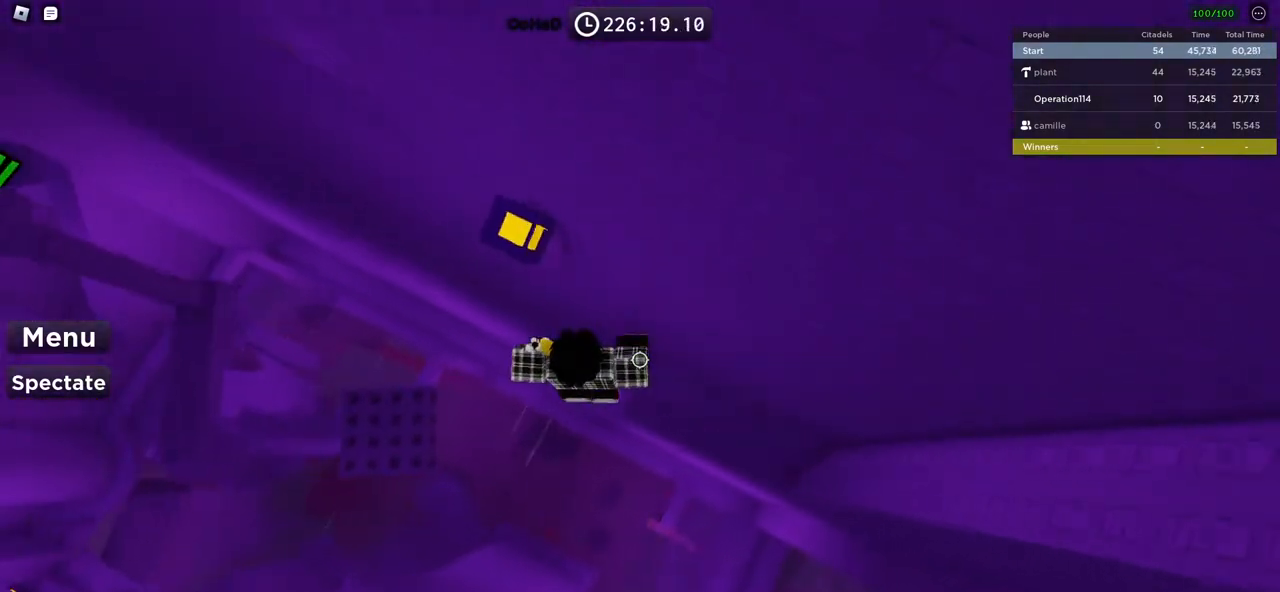
{"keys": ["a"], "events": [[83, "space", "up"]]}
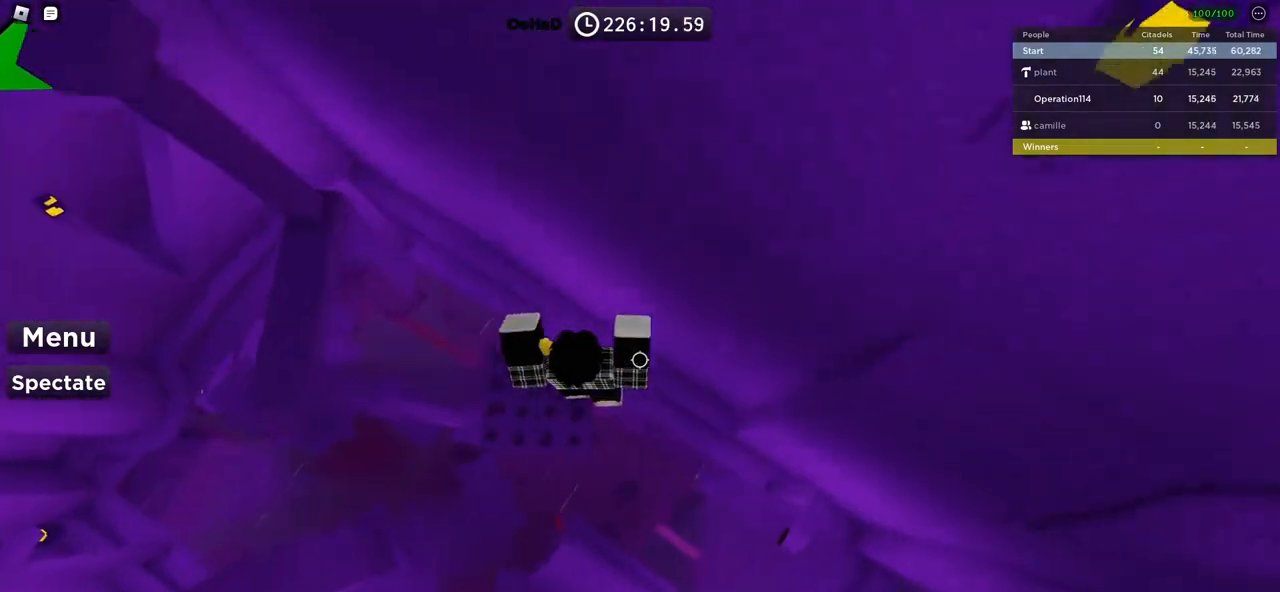
{"keys": ["a"], "events": [[150, "space", "down"], [383, "space", "up"]]}
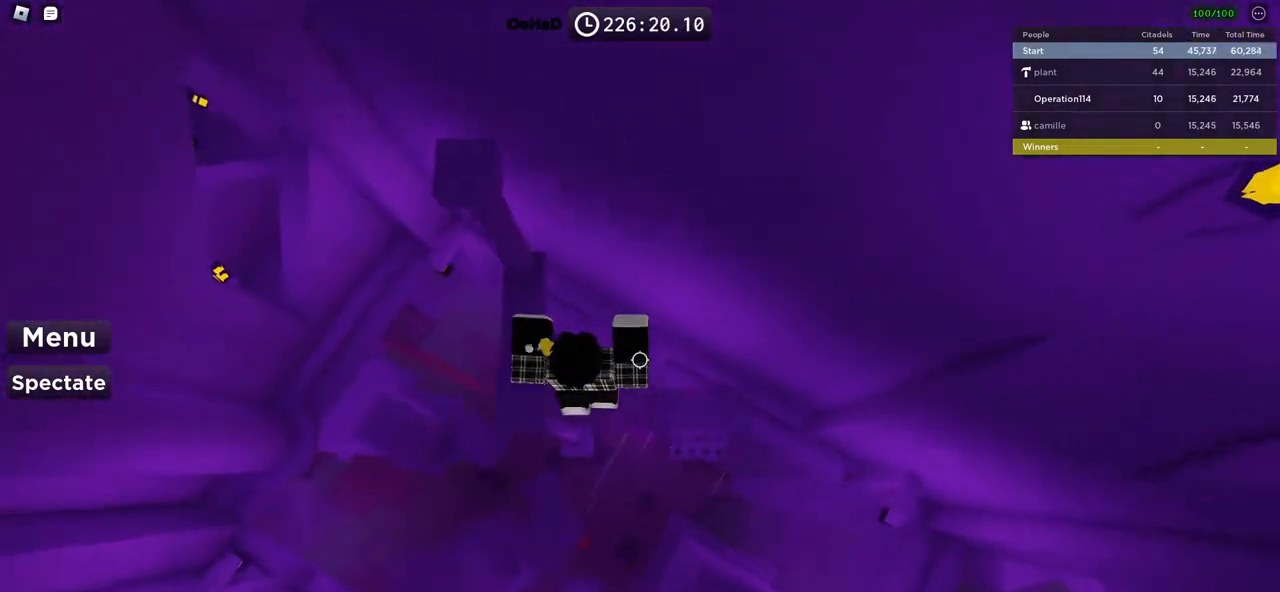
{"keys": [], "events": [[133, "w", "down"], [250, "a", "up"], [450, "w", "up"]]}
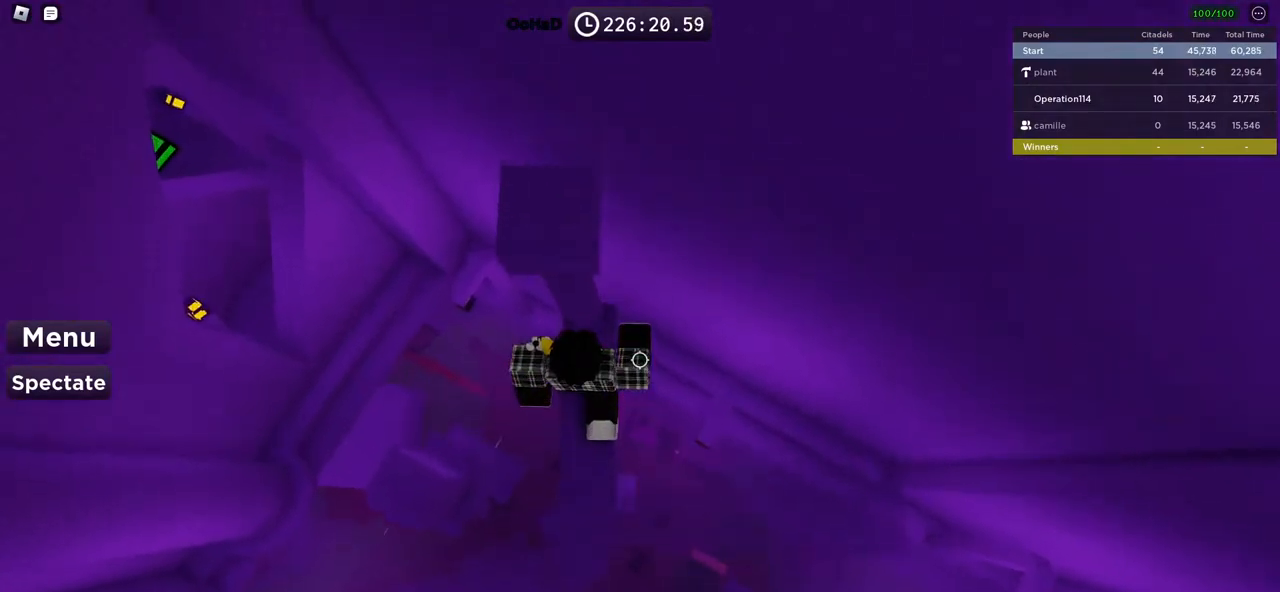
{"keys": [], "events": [[33, "space", "down"], [183, "space", "up"], [183, "w", "down"], [383, "w", "up"]]}
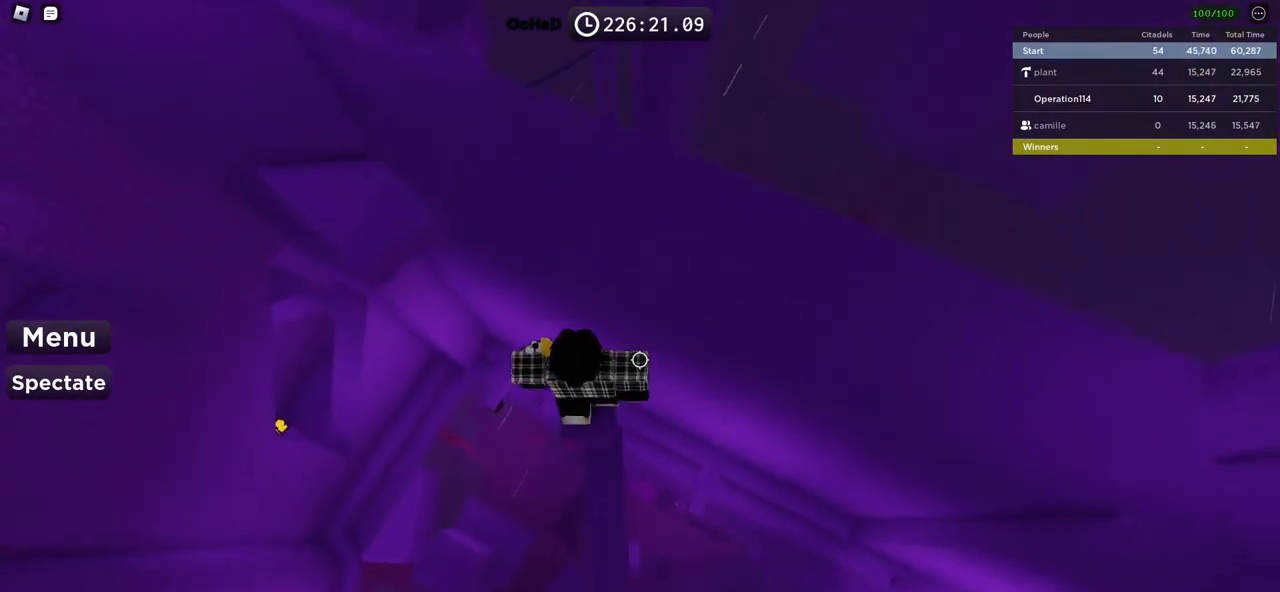
{"keys": ["a"], "events": [[433, "a", "down"]]}
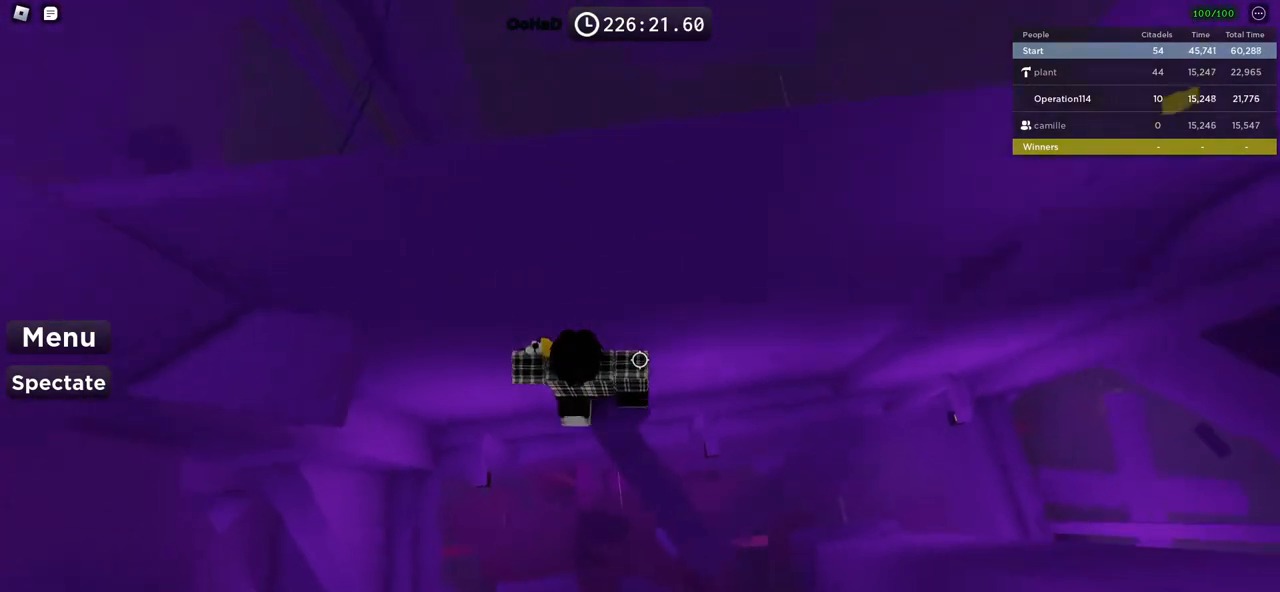
{"keys": ["a"], "events": [[100, "space", "down"], [133, "r", "down"], [150, "r", "up"], [267, "space", "up"]]}
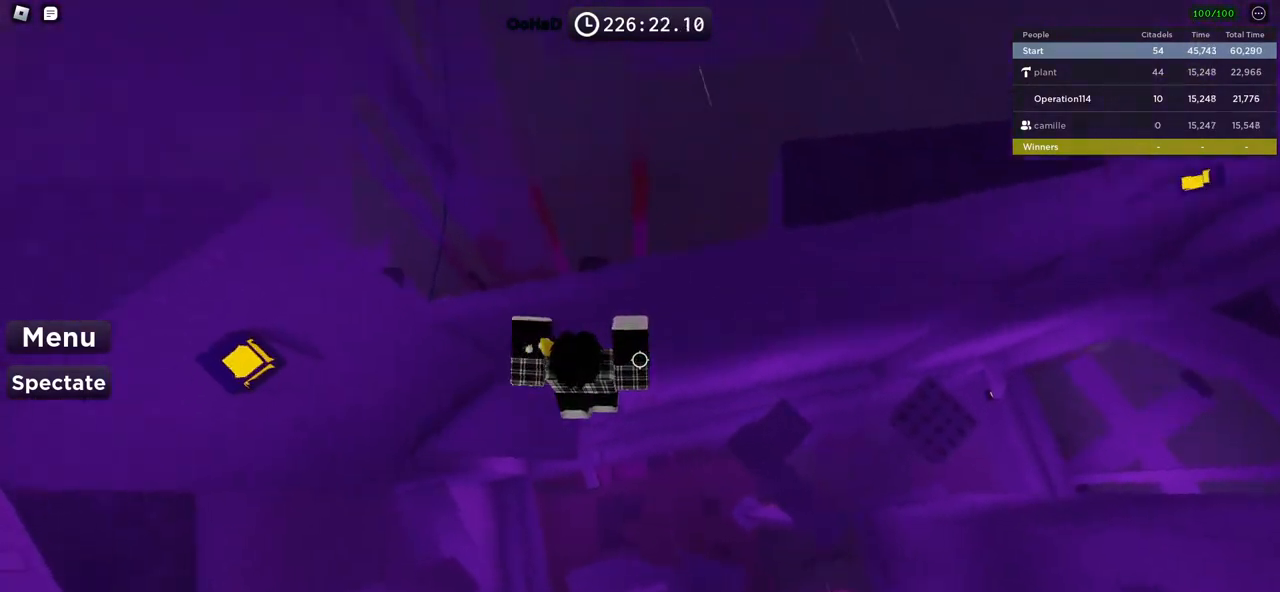
{"keys": [], "events": [[100, "w", "down"], [283, "a", "up"], [283, "w", "up"]]}
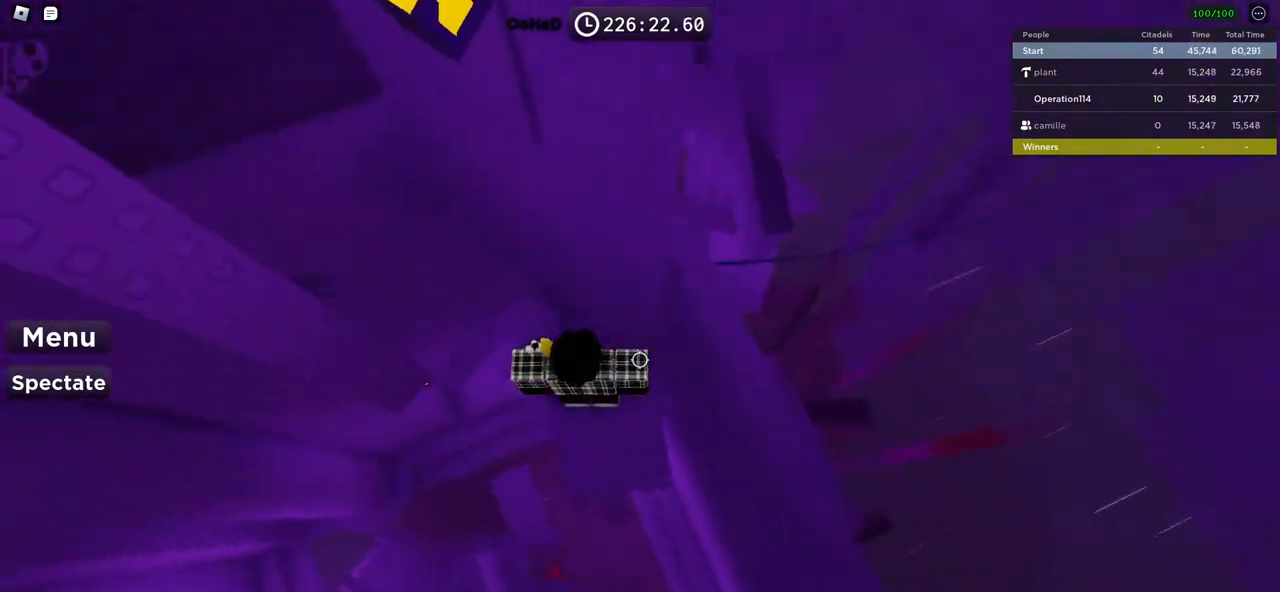
{"keys": [], "events": []}
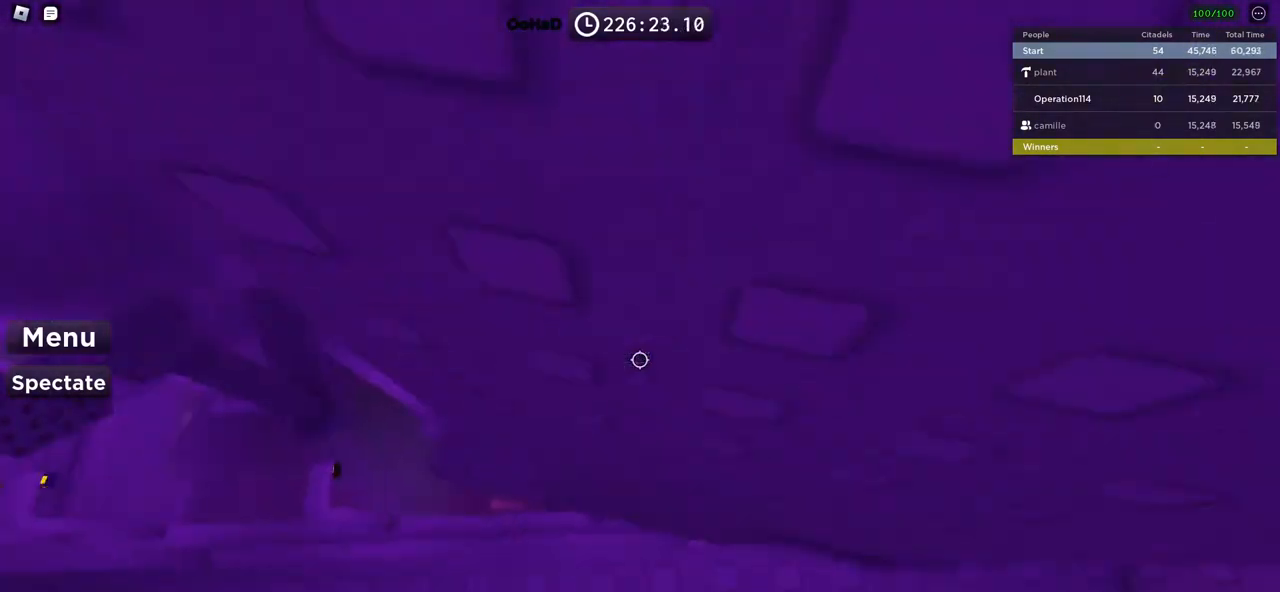
{"keys": [], "events": [[333, "d", "down"], [367, "d", "up"]]}
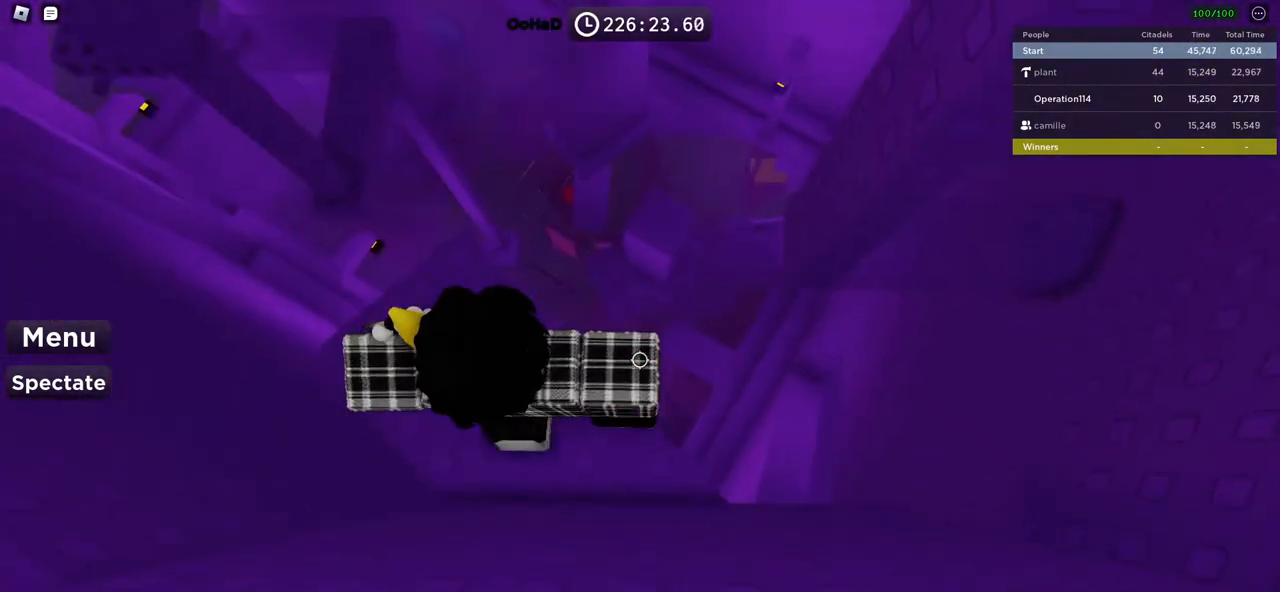
{"keys": ["a"], "events": [[17, "d", "down"], [133, "space", "down"], [250, "space", "up"], [383, "a", "down"], [433, "d", "up"]]}
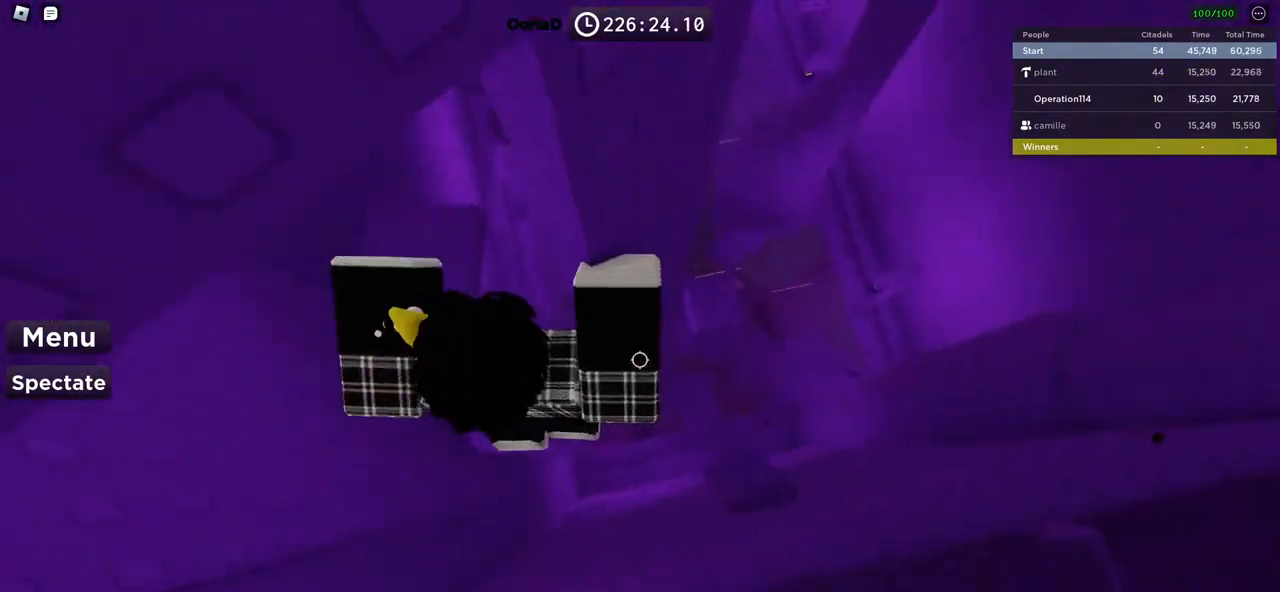
{"keys": [], "events": [[467, "a", "up"]]}
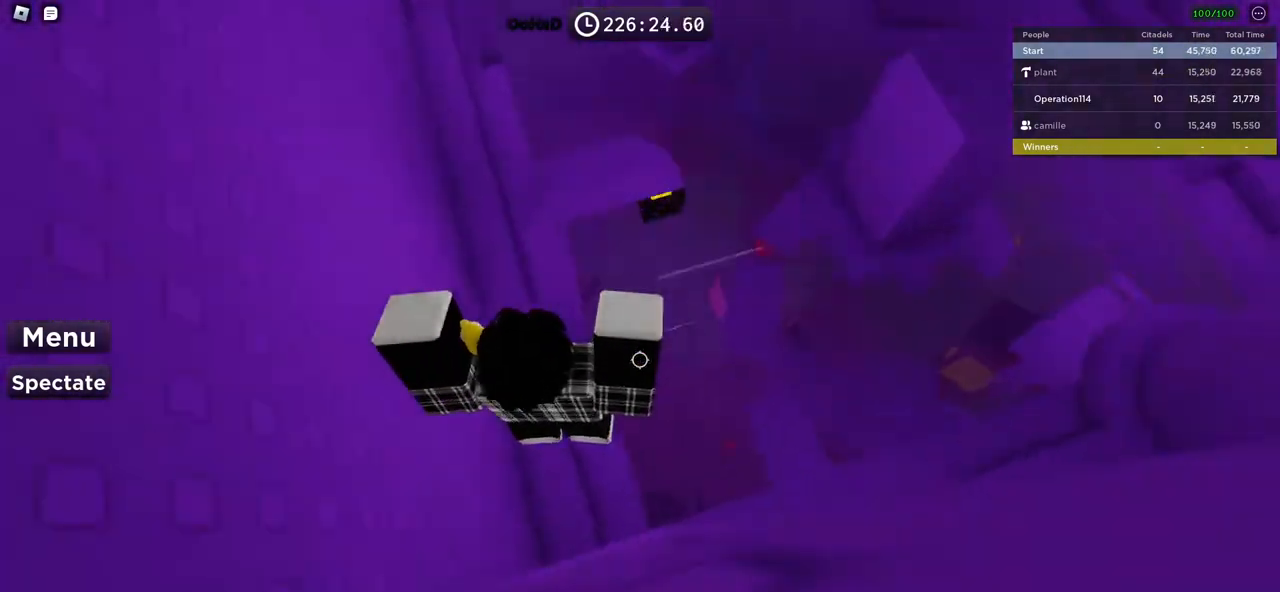
{"keys": ["d", "space", "w"], "events": [[67, "space", "down"], [300, "d", "down"], [300, "w", "down"]]}
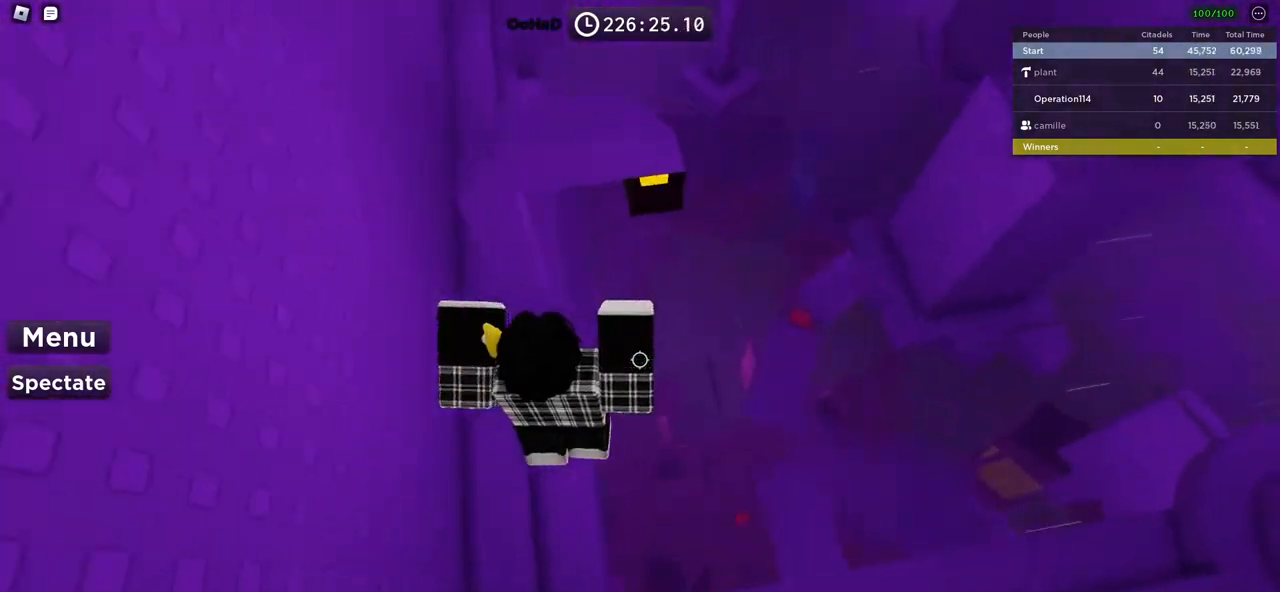
{"keys": ["d", "space"], "events": [[450, "w", "up"]]}
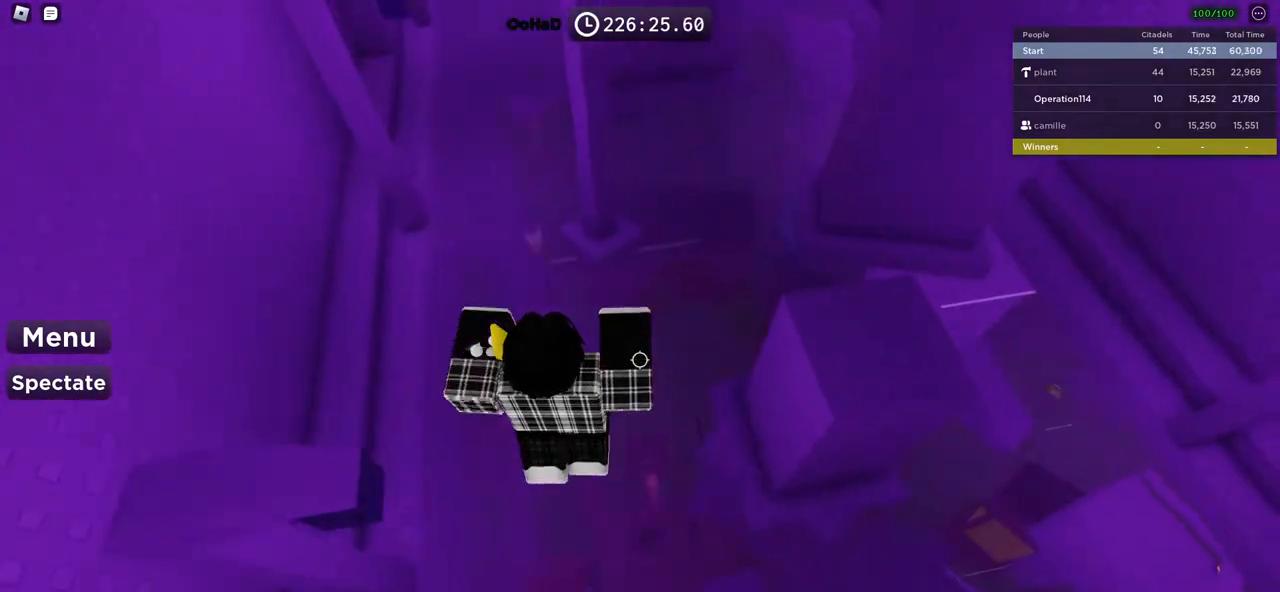
{"keys": ["w"], "events": [[67, "space", "up"], [167, "d", "up"], [217, "space", "down"], [300, "w", "down"], [367, "space", "up"]]}
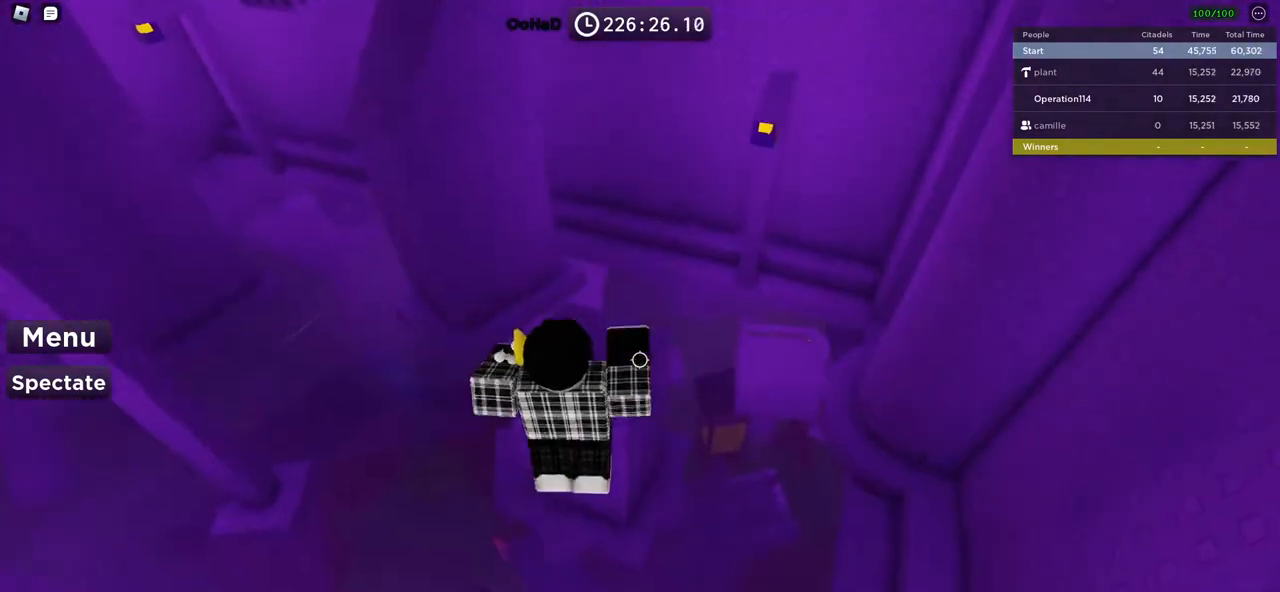
{"keys": ["a"], "events": [[200, "w", "up"], [450, "a", "down"]]}
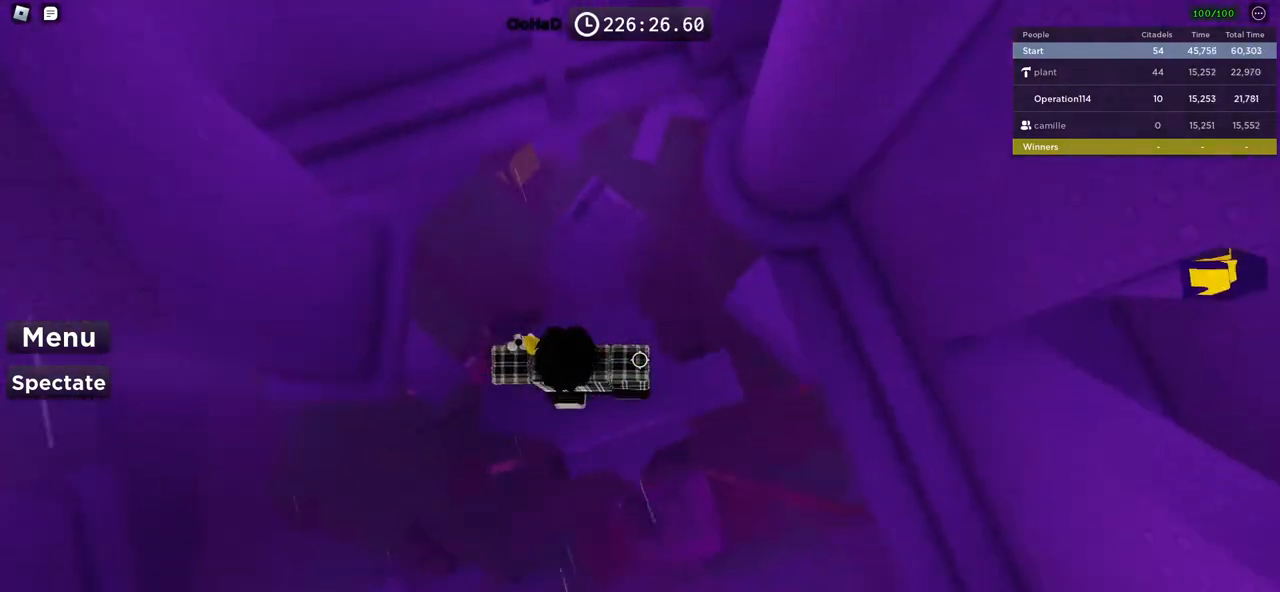
{"keys": ["a"], "events": [[183, "space", "down"], [350, "space", "up"]]}
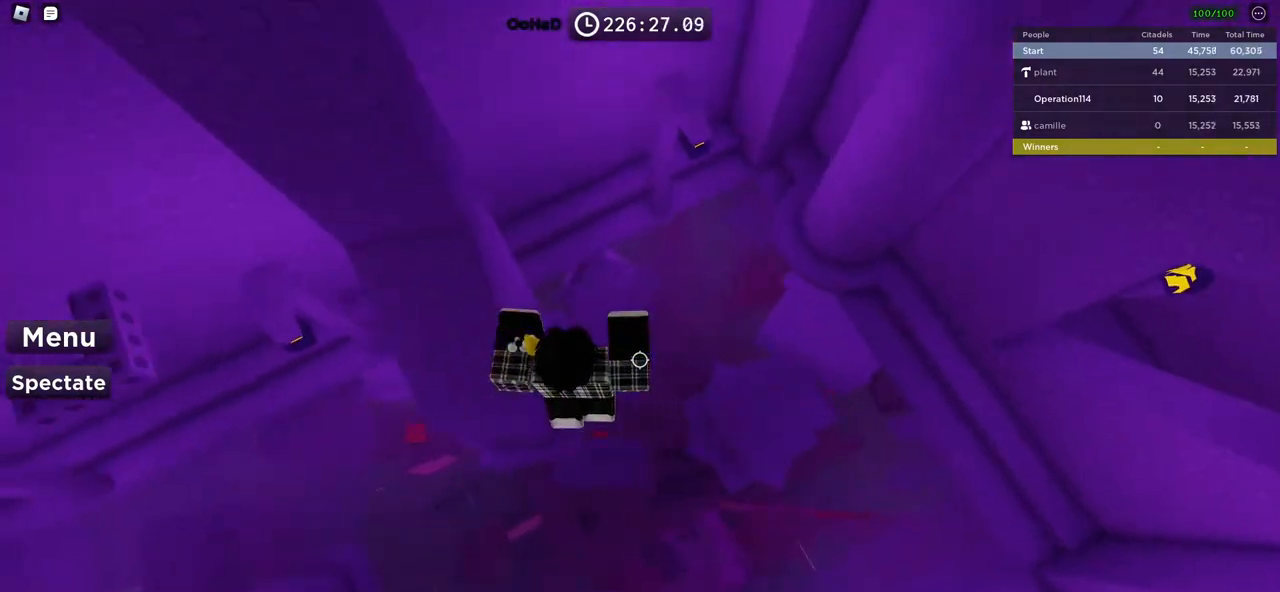
{"keys": ["a", "w"], "events": [[200, "w", "down"]]}
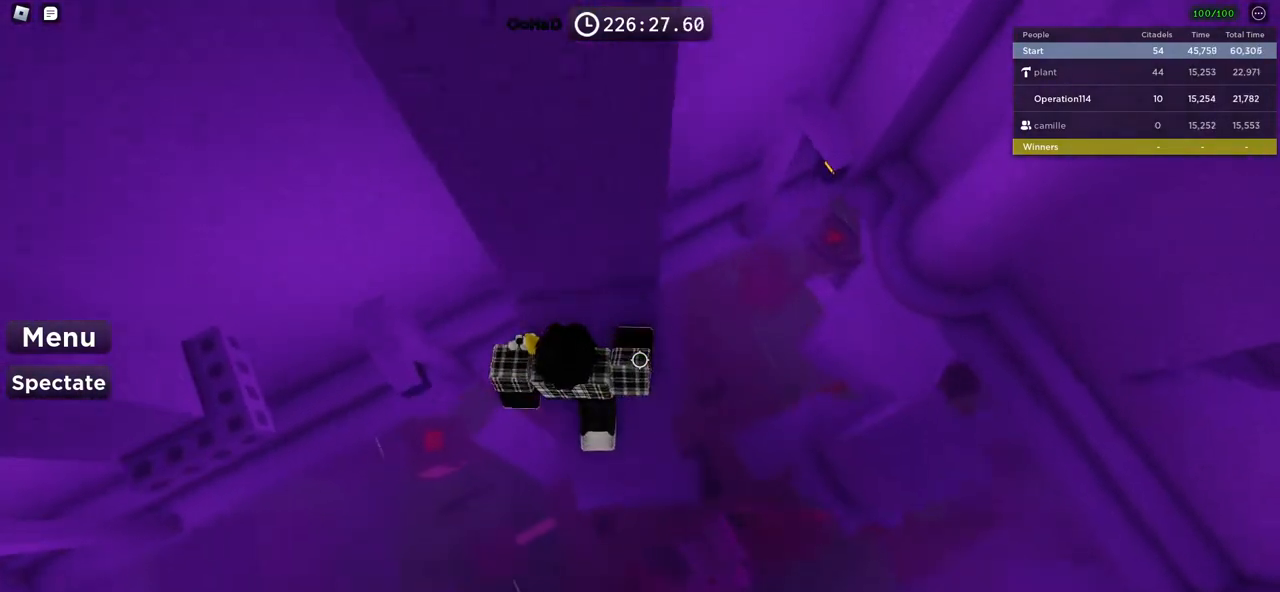
{"keys": [], "events": [[167, "a", "up"], [167, "w", "up"]]}
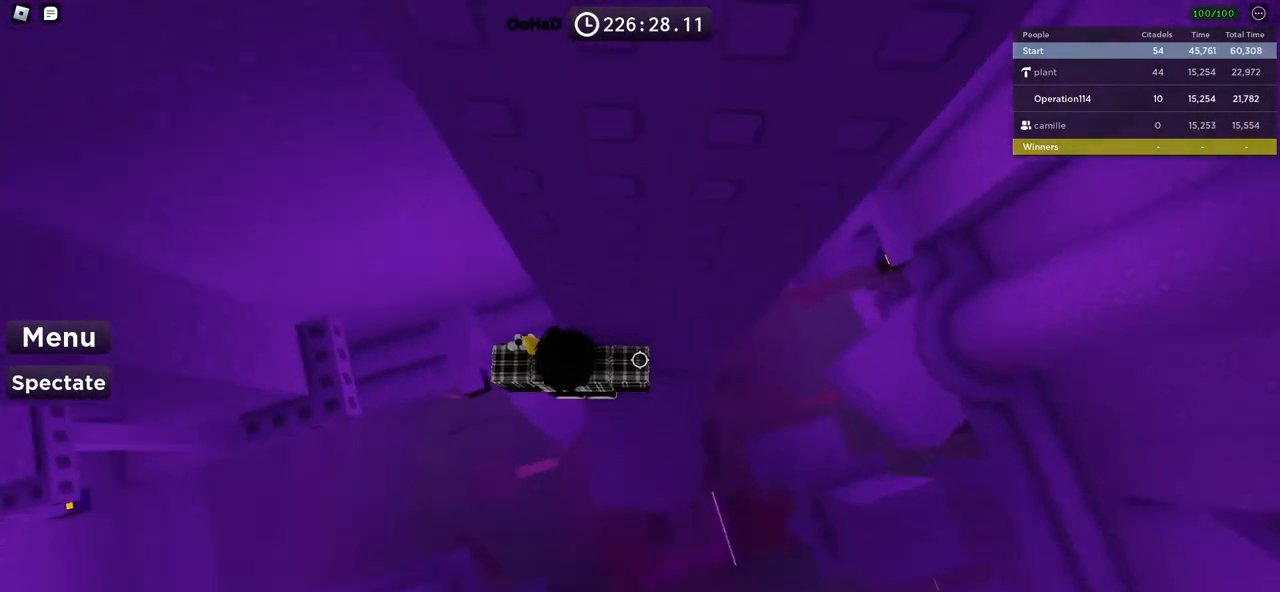
{"keys": ["a", "space"], "events": [[267, "a", "down"], [383, "space", "down"]]}
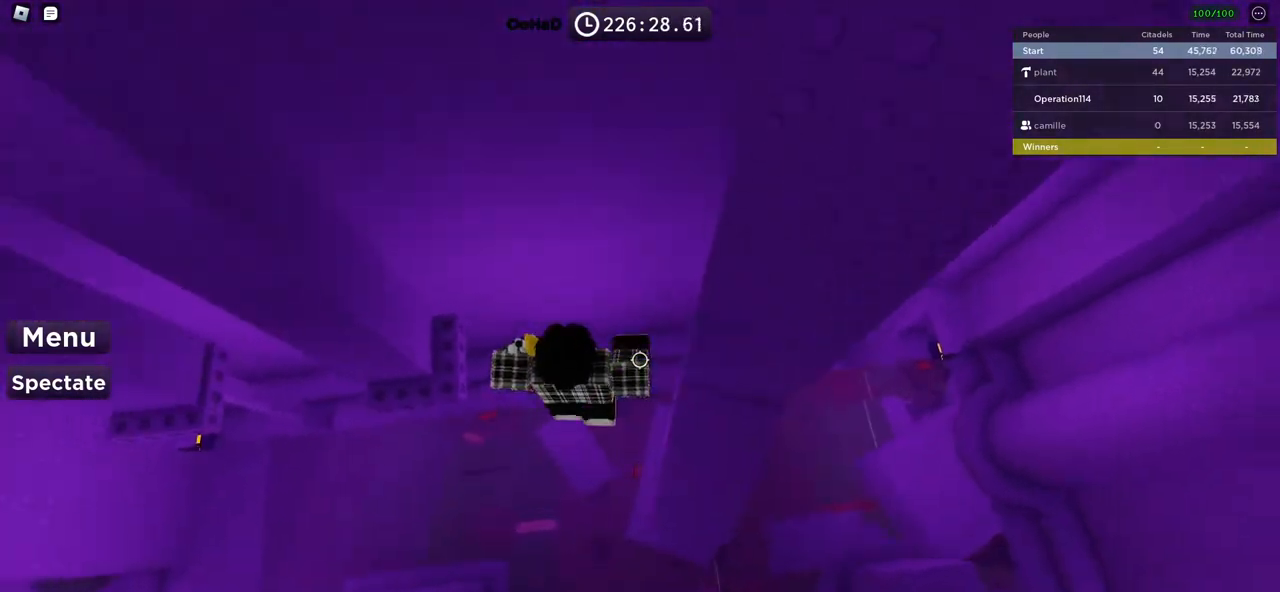
{"keys": ["a"], "events": [[67, "space", "up"]]}
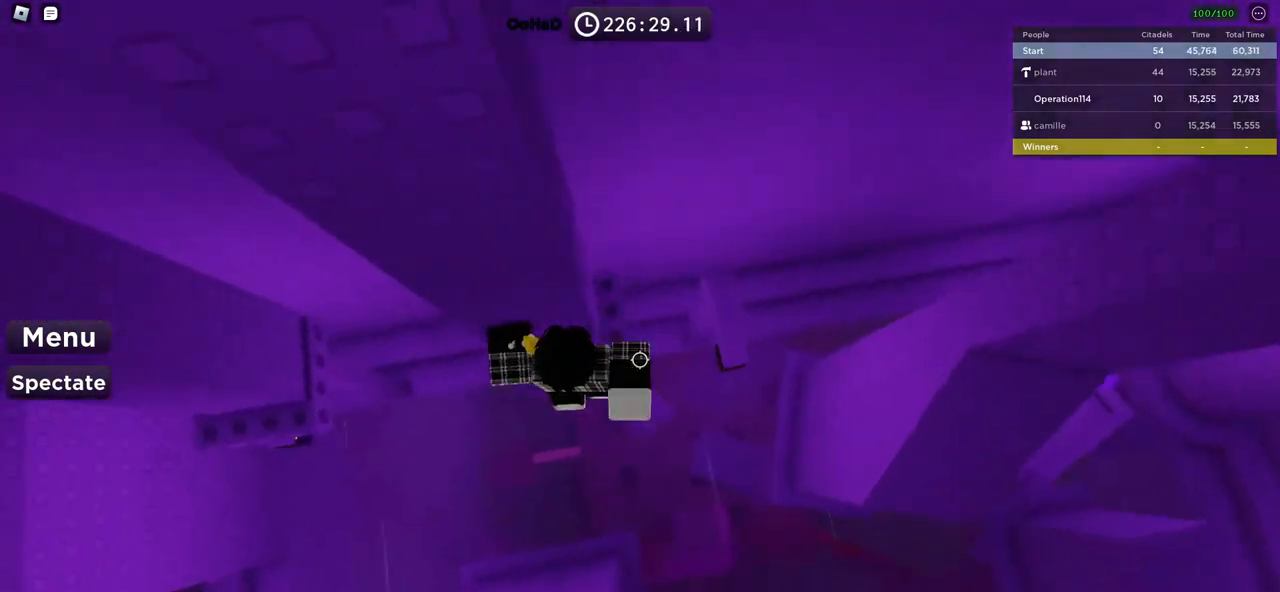
{"keys": ["a"], "events": [[133, "space", "down"], [317, "space", "up"]]}